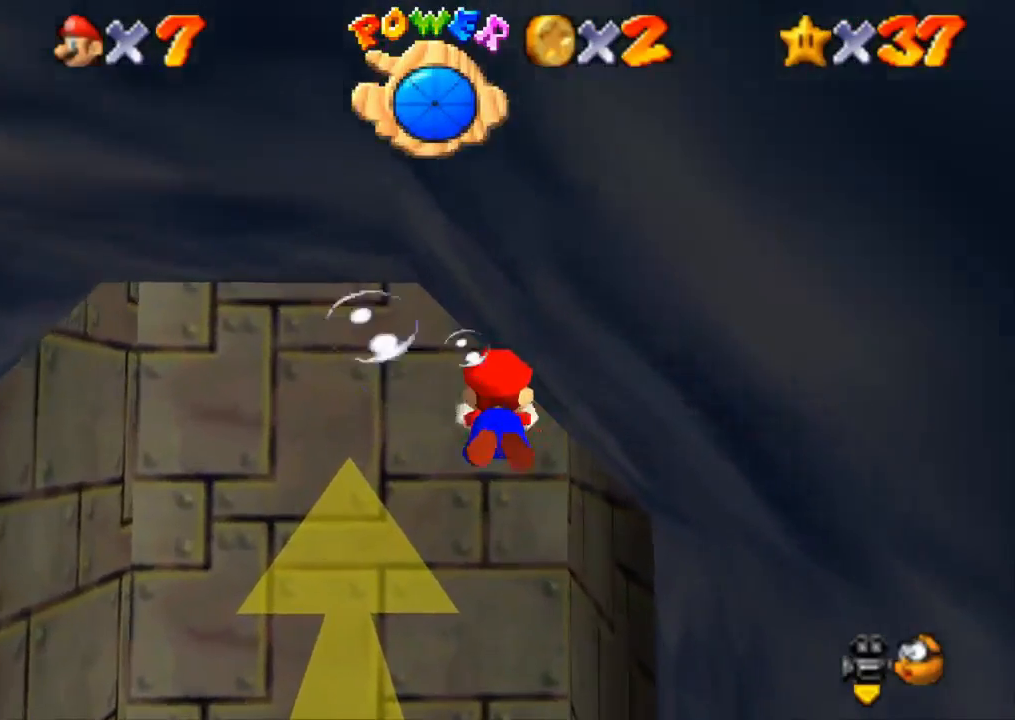
Gameplay with a controller (PlayStation layout); each line is a JSON object with the inputs held at the frame after it. "button_events" lists button changes between this image and that frame as [ms after this image, input, new state], when the widget could be followed in between (sticks are given only as held states). Not read: L3 R3.
{"buttons": ["CROSS"], "left_stick": "down", "right_stick": "center", "button_events": [[166, "CROSS", "up"], [383, "CROSS", "down"]]}
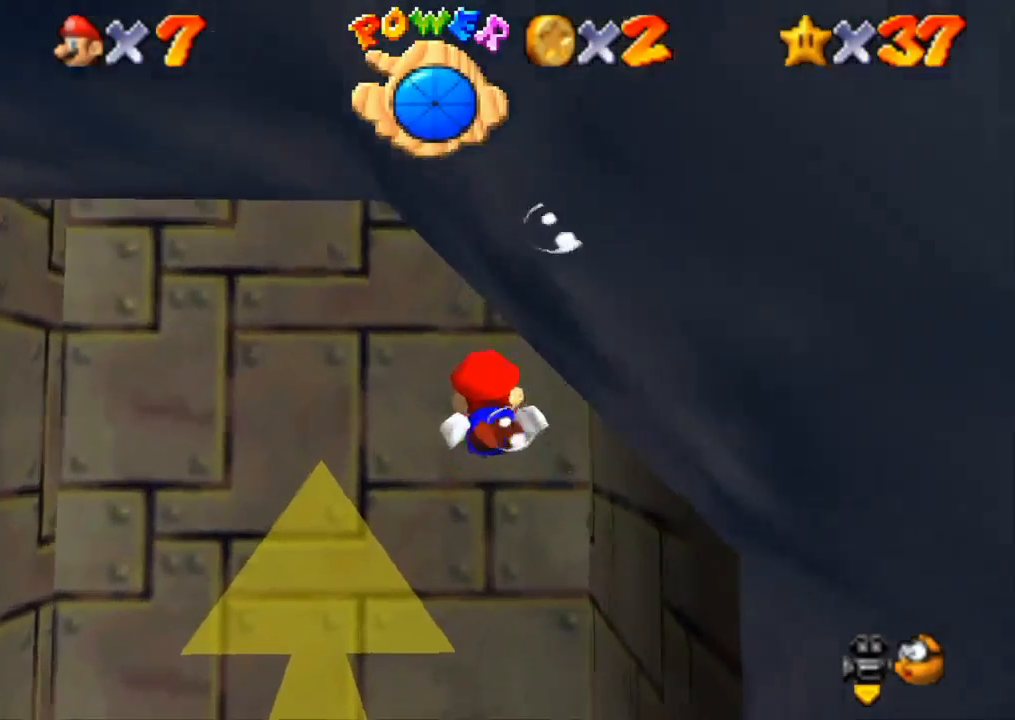
{"buttons": [], "left_stick": "down", "right_stick": "center", "button_events": [[400, "CROSS", "up"]]}
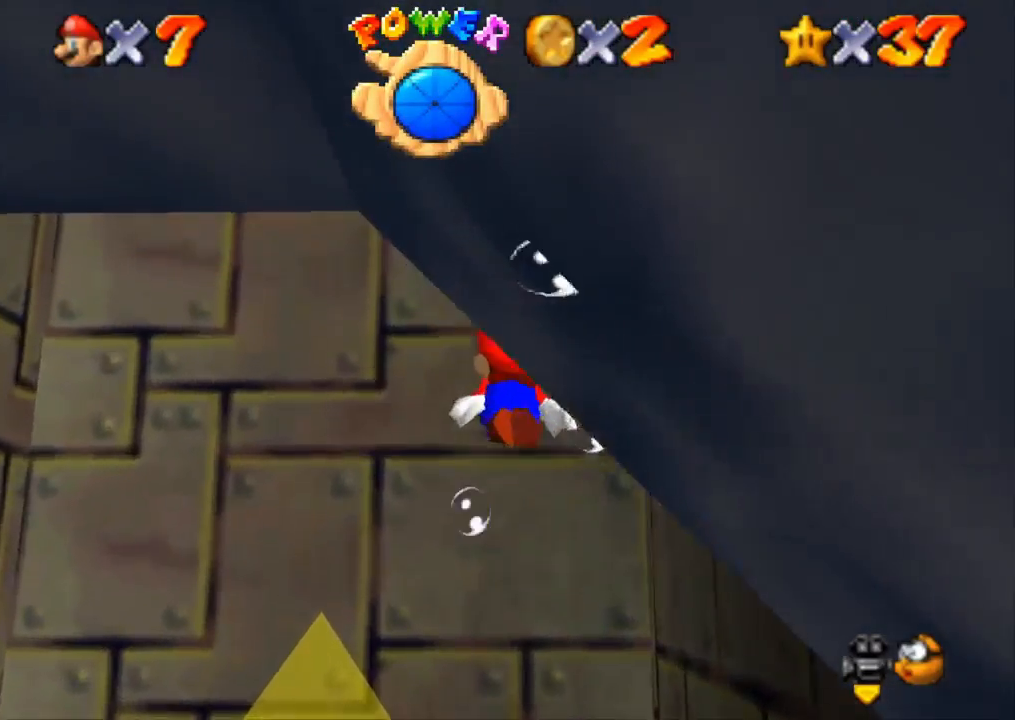
{"buttons": [], "left_stick": "down", "right_stick": "center", "button_events": [[17, "CROSS", "down"], [434, "CROSS", "up"]]}
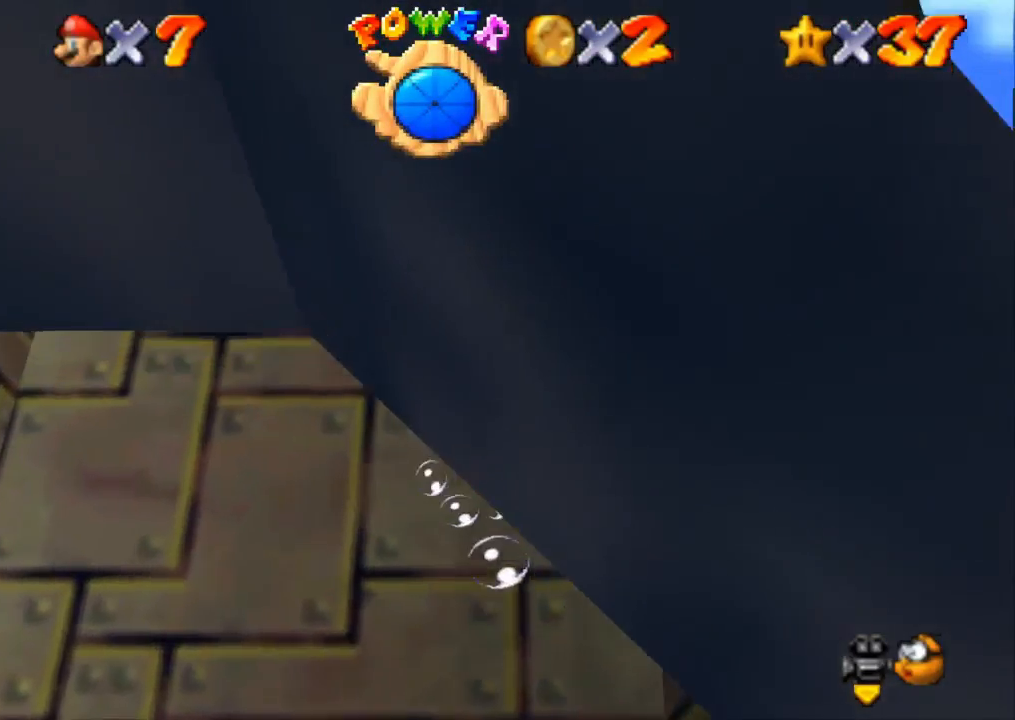
{"buttons": ["CROSS"], "left_stick": "center", "right_stick": "center", "button_events": [[250, "CROSS", "down"]]}
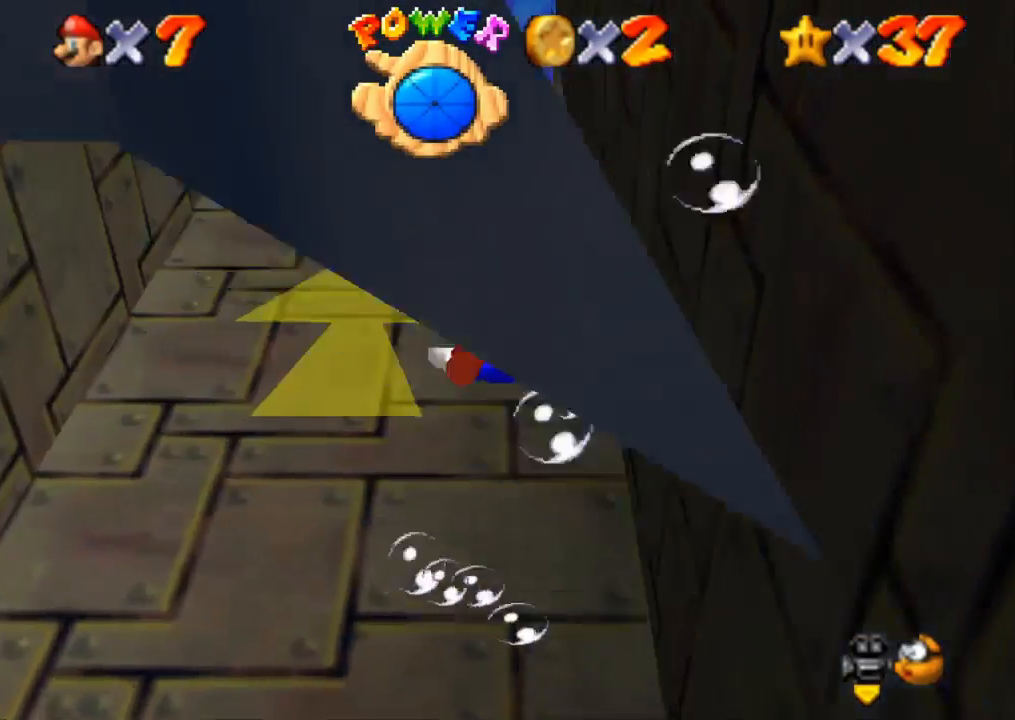
{"buttons": ["CROSS"], "left_stick": "down", "right_stick": "center", "button_events": [[133, "CROSS", "up"], [417, "CROSS", "down"]]}
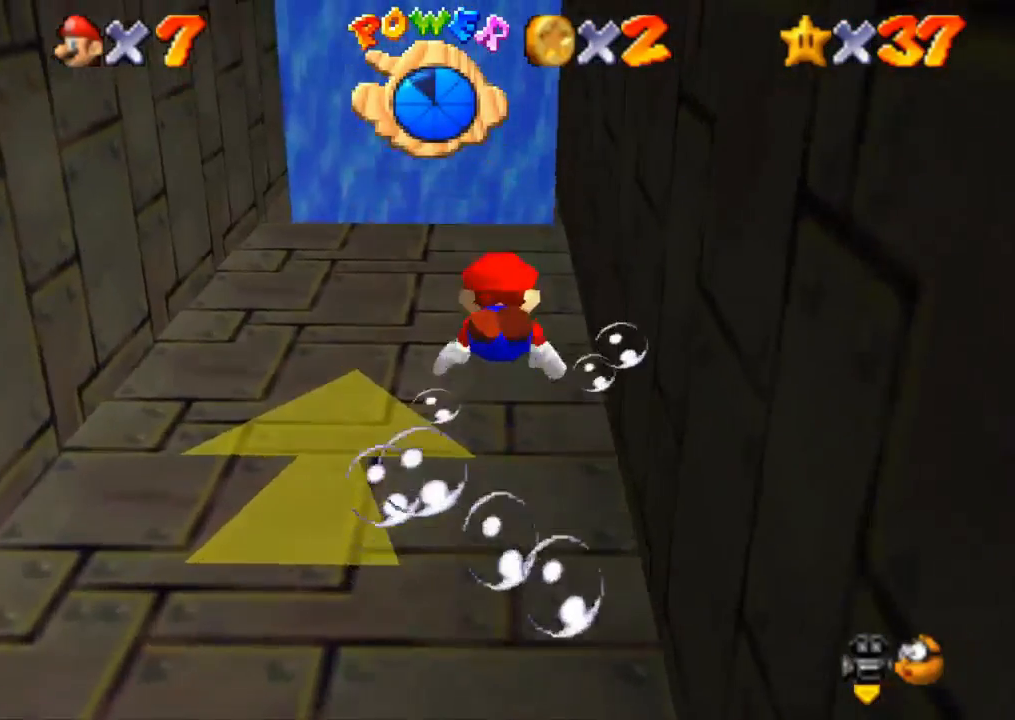
{"buttons": [], "left_stick": "down", "right_stick": "center", "button_events": [[300, "CROSS", "up"]]}
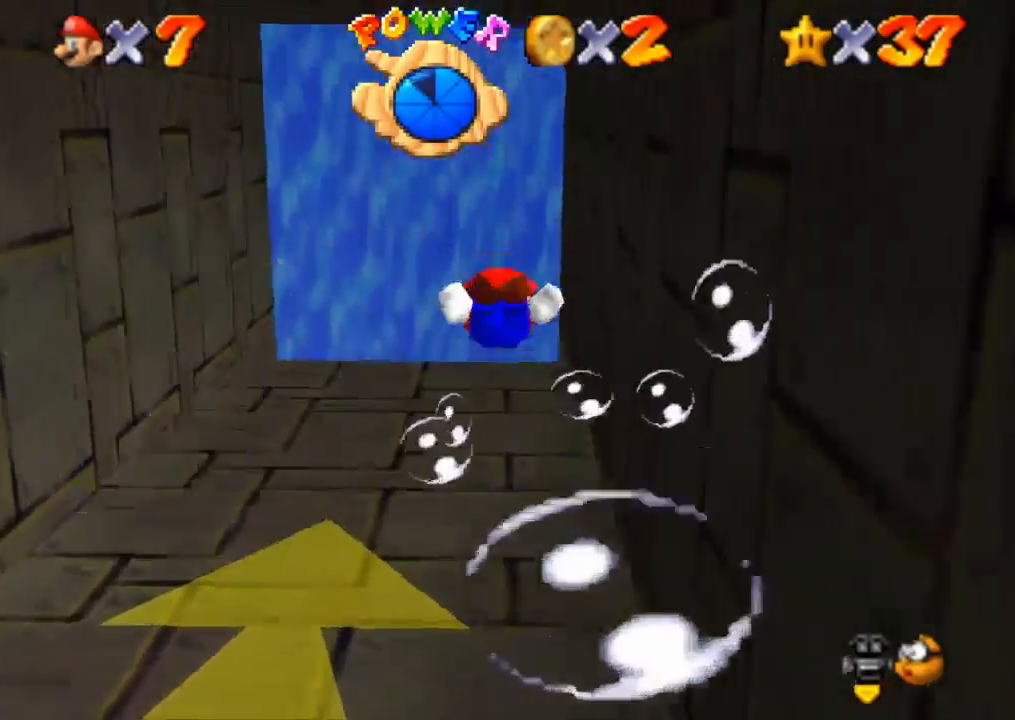
{"buttons": [], "left_stick": "down", "right_stick": "center", "button_events": [[83, "CROSS", "down"], [467, "CROSS", "up"]]}
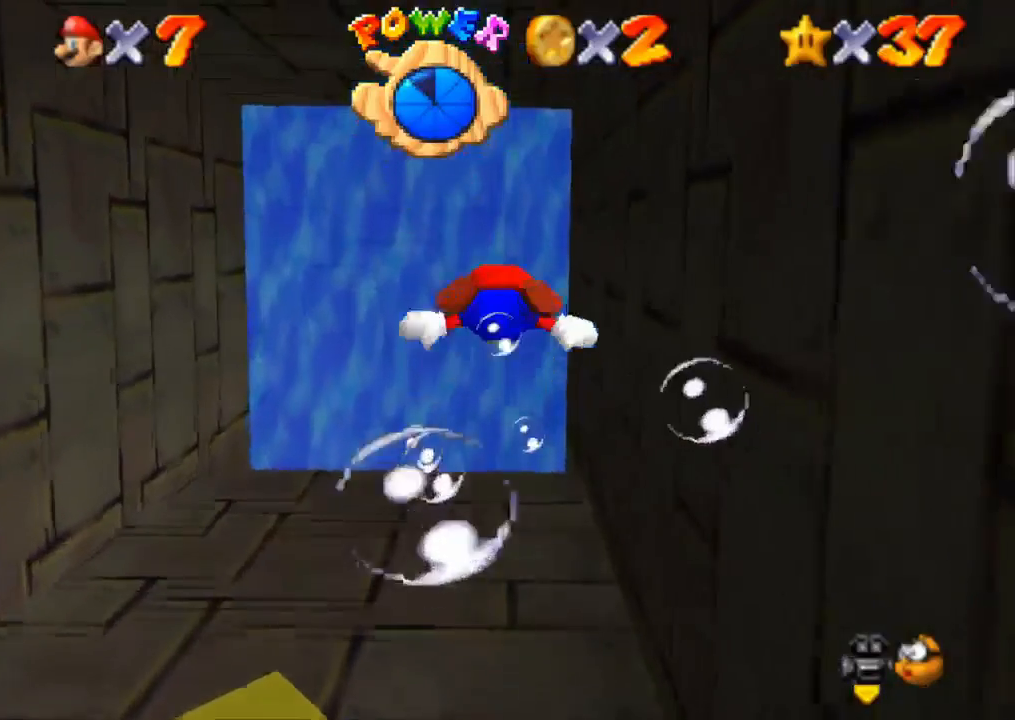
{"buttons": ["CROSS"], "left_stick": "down", "right_stick": "center", "button_events": [[234, "CROSS", "down"]]}
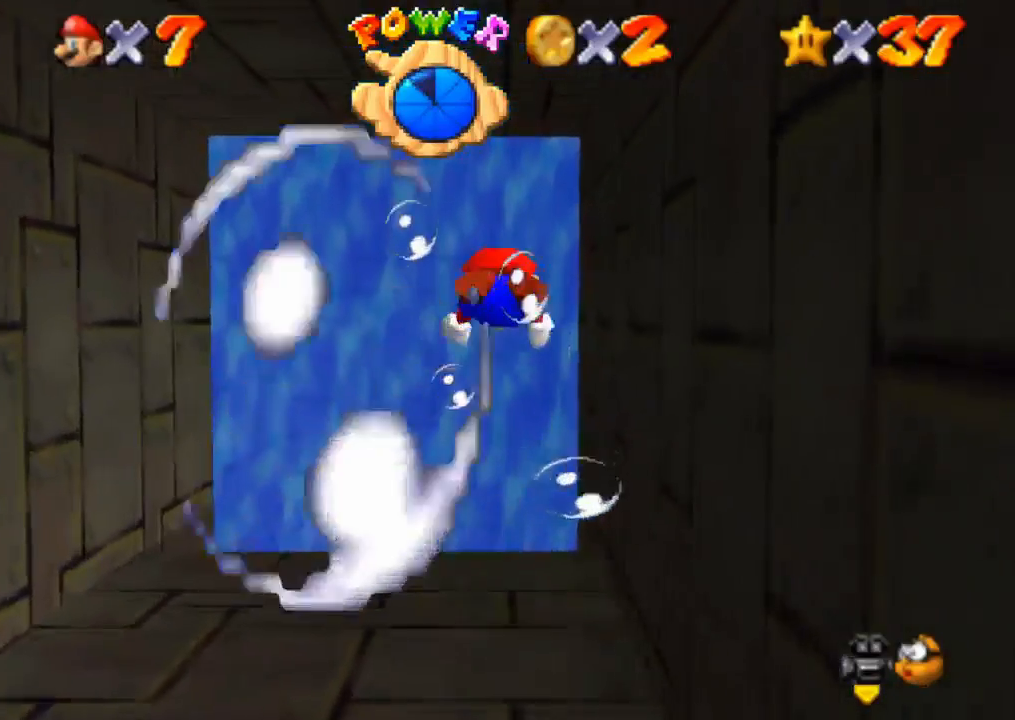
{"buttons": ["CROSS"], "left_stick": "down", "right_stick": "center", "button_events": [[66, "CROSS", "up"], [383, "CROSS", "down"]]}
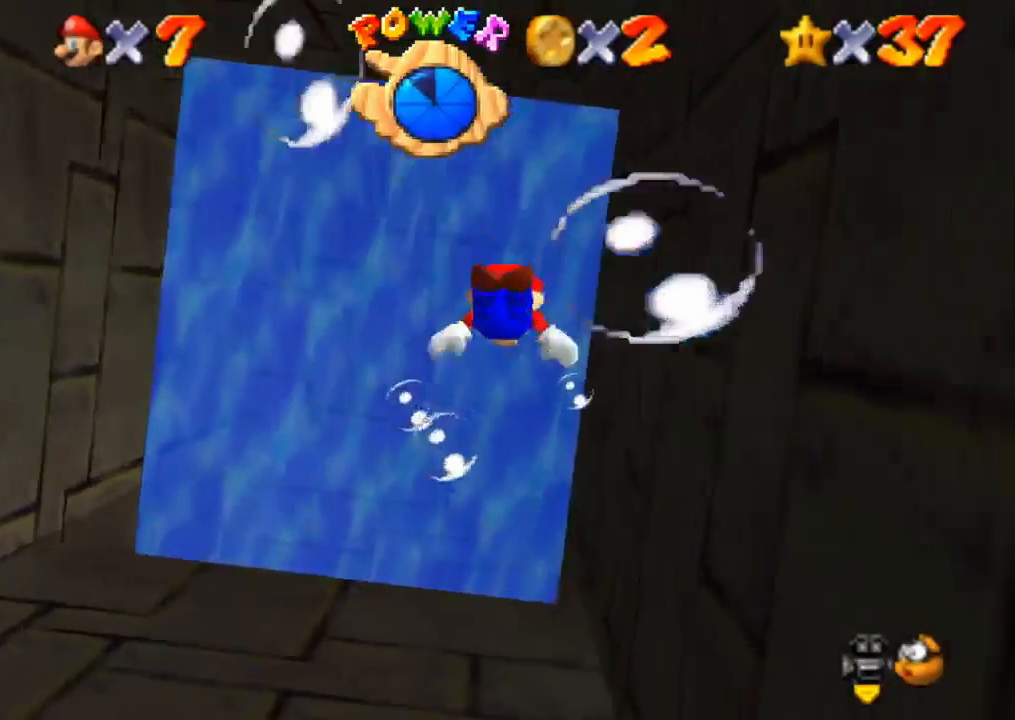
{"buttons": [], "left_stick": "center", "right_stick": "center", "button_events": [[300, "CROSS", "up"]]}
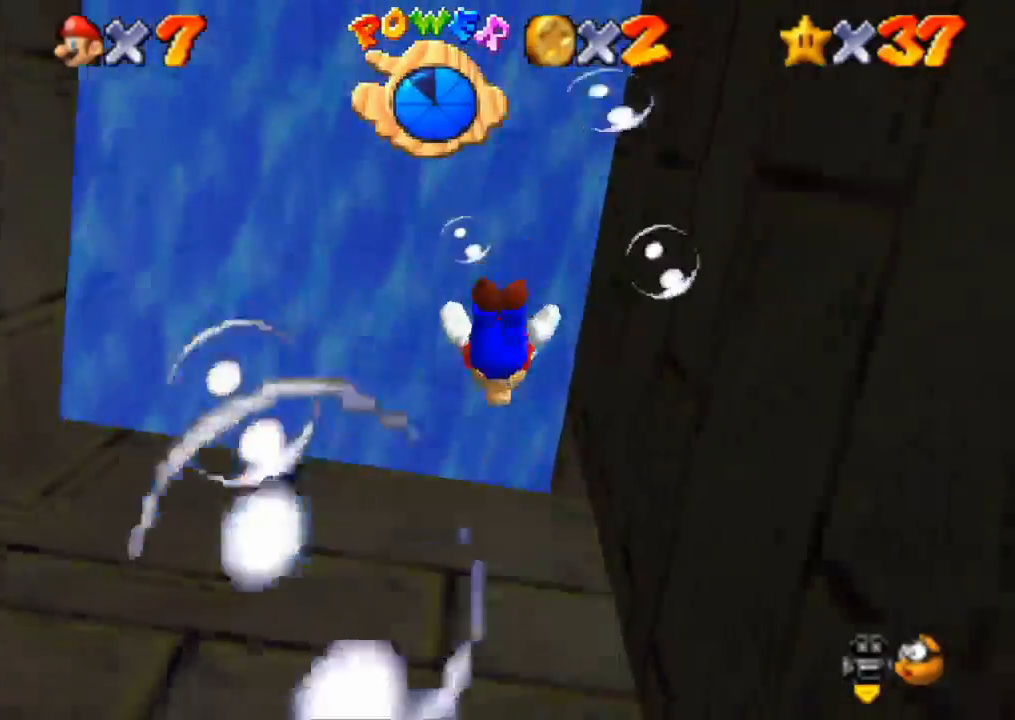
{"buttons": ["CROSS"], "left_stick": "down-left", "right_stick": "center", "button_events": [[33, "CROSS", "down"]]}
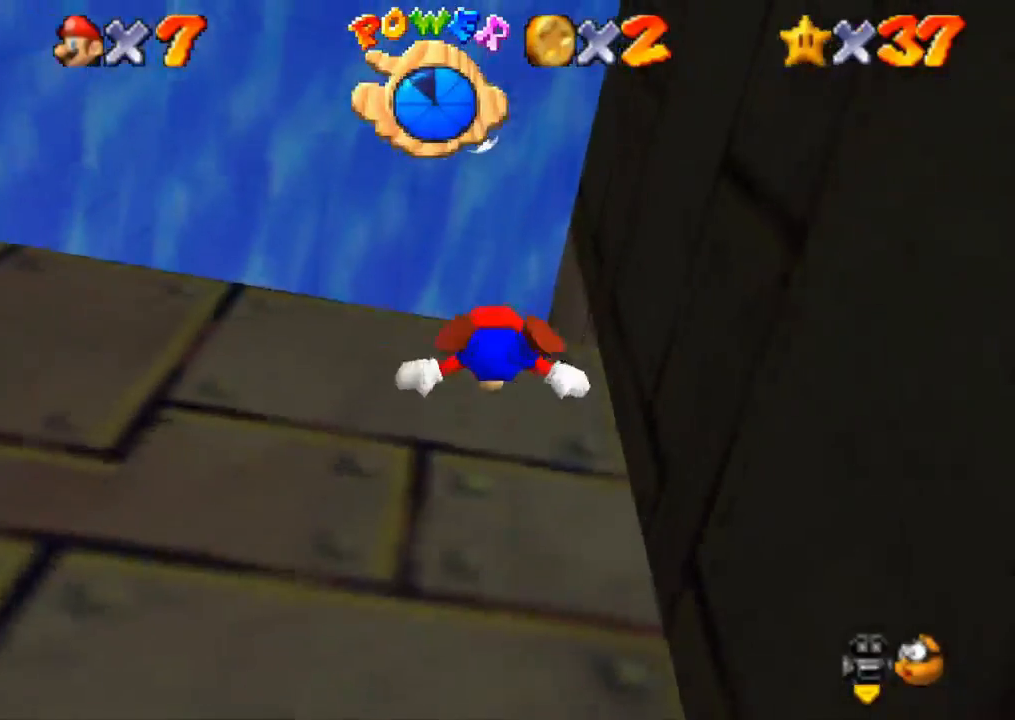
{"buttons": ["CROSS"], "left_stick": "up-left", "right_stick": "center", "button_events": [[100, "CROSS", "up"], [250, "CROSS", "down"]]}
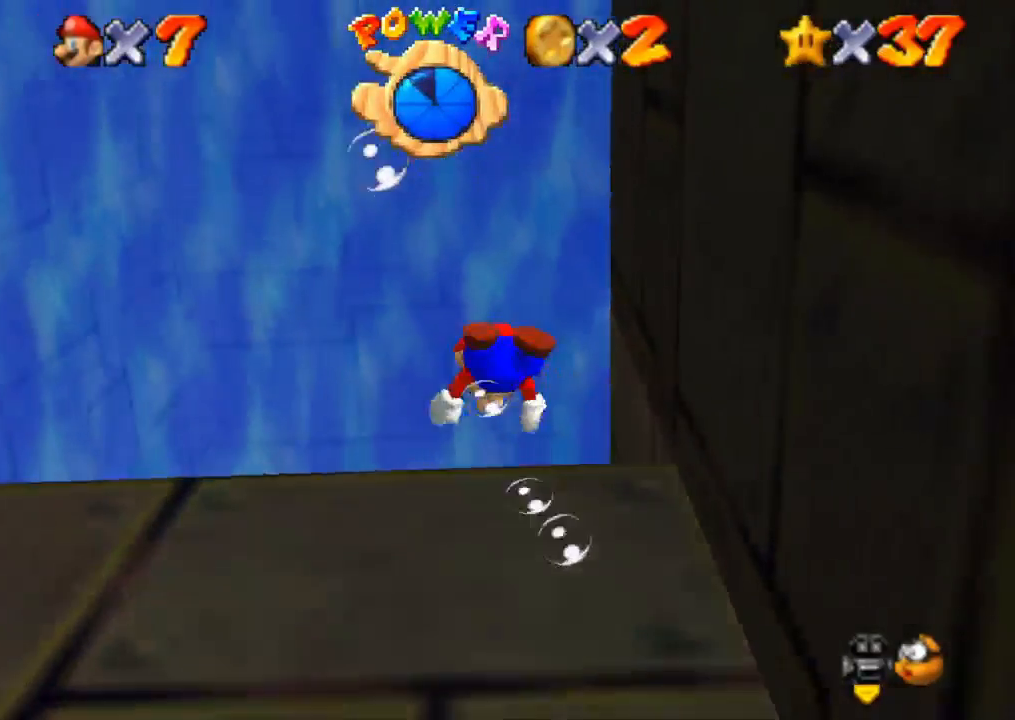
{"buttons": ["CROSS"], "left_stick": "up-right", "right_stick": "center", "button_events": [[183, "CROSS", "up"], [500, "CROSS", "down"]]}
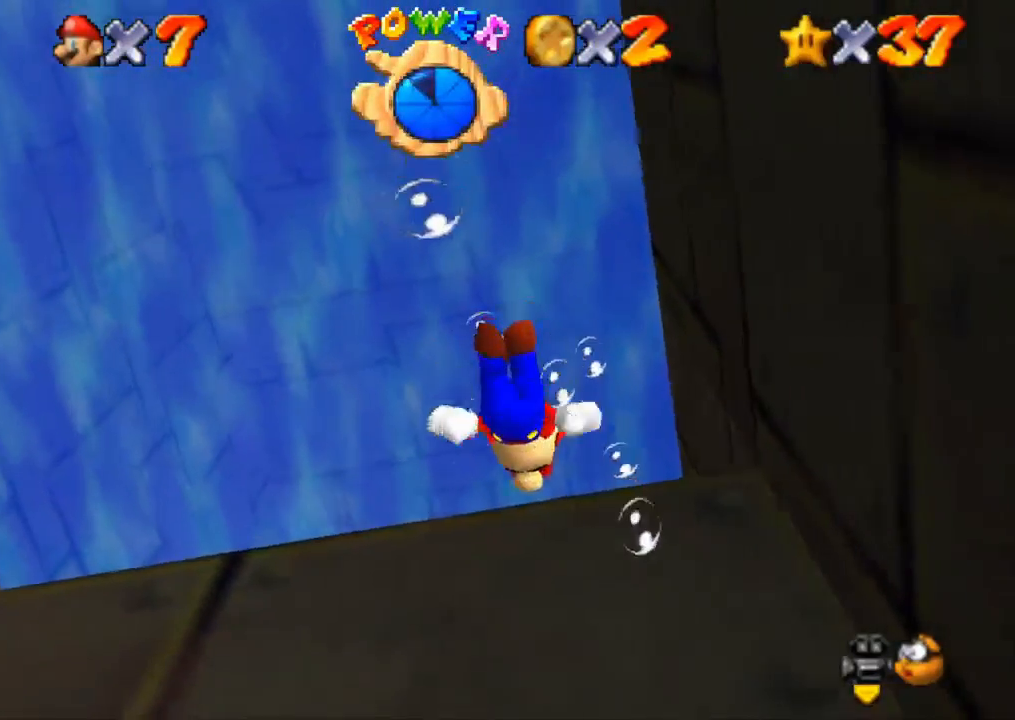
{"buttons": ["CROSS"], "left_stick": "down", "right_stick": "center", "button_events": []}
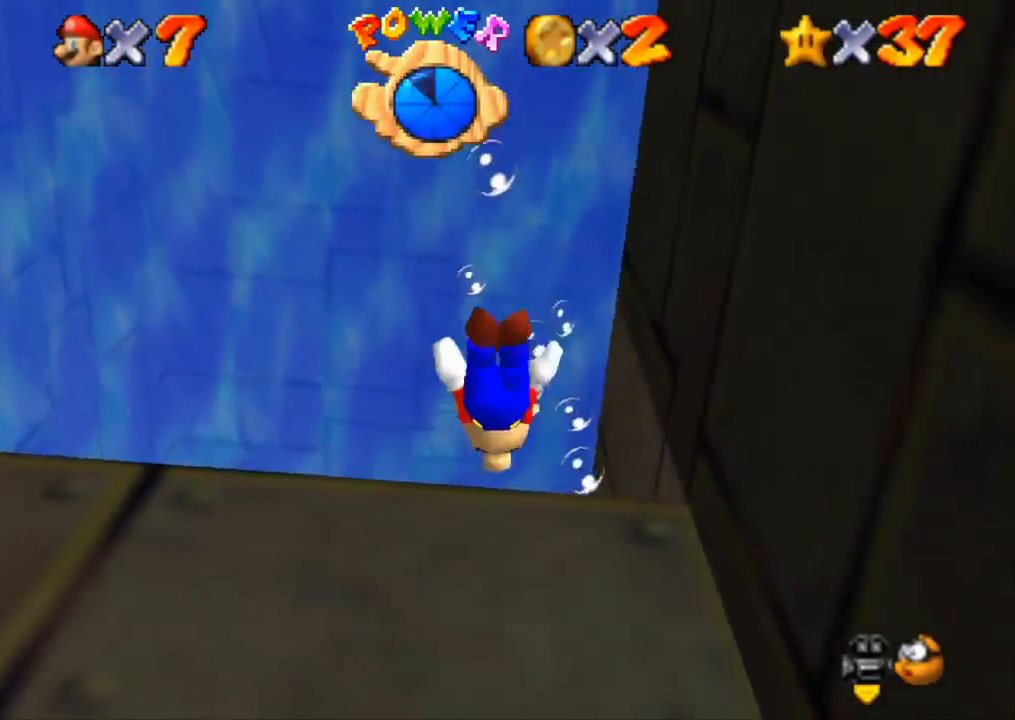
{"buttons": ["CROSS"], "left_stick": "up-left", "right_stick": "center", "button_events": [[17, "CROSS", "up"], [251, "CROSS", "down"]]}
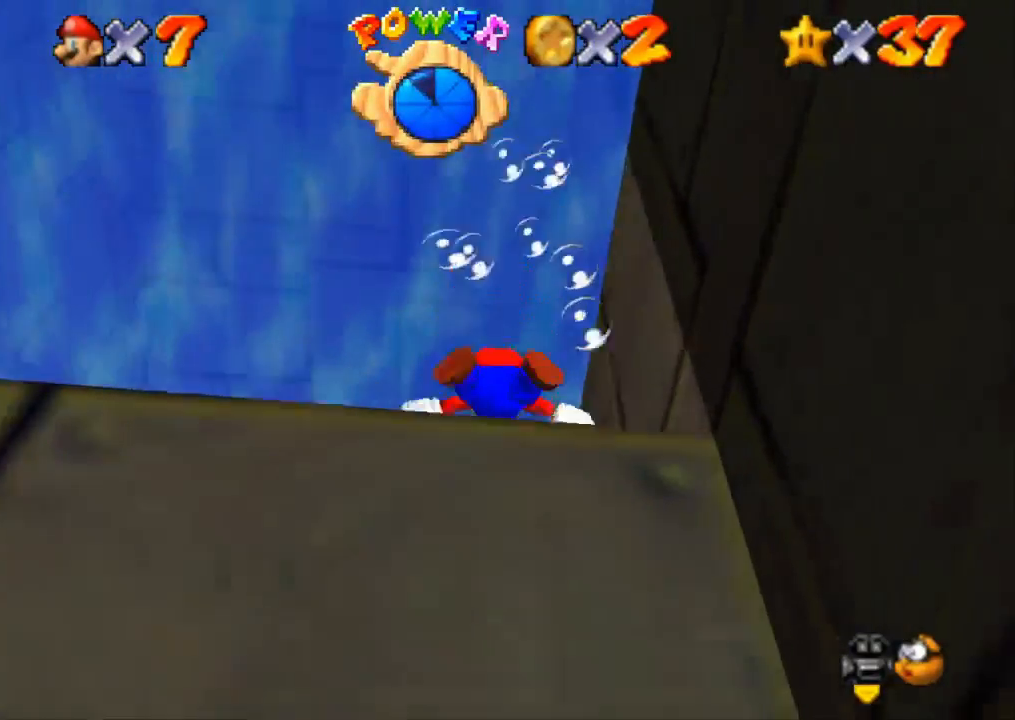
{"buttons": ["CROSS"], "left_stick": "center", "right_stick": "center", "button_events": [[284, "CROSS", "up"], [434, "CROSS", "down"]]}
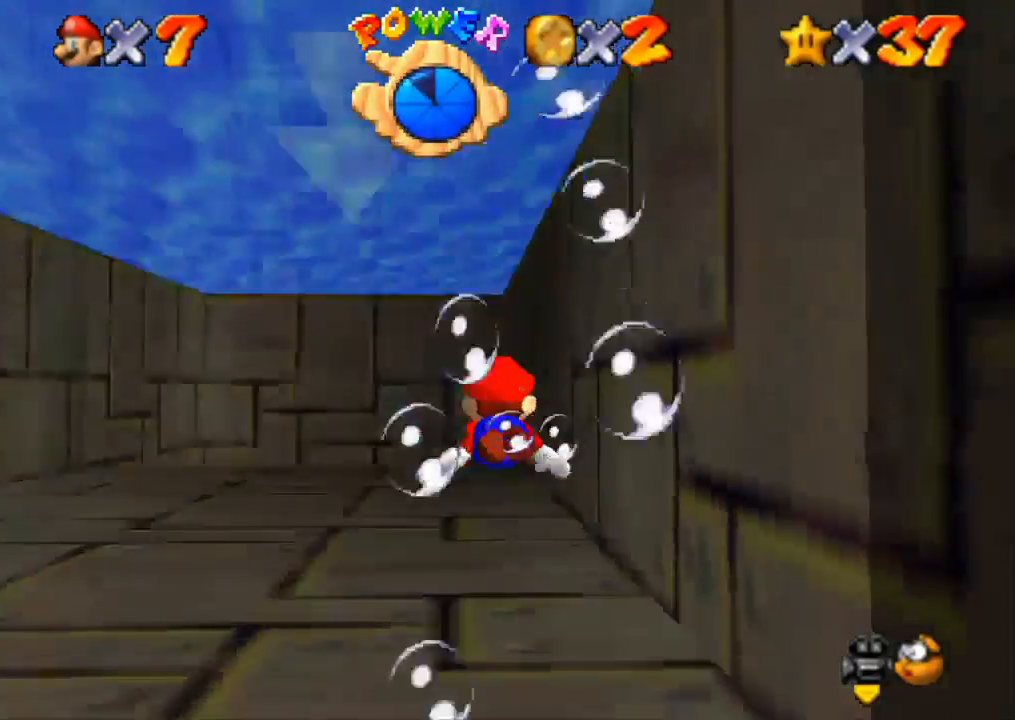
{"buttons": [], "left_stick": "center", "right_stick": "left", "button_events": [[400, "CROSS", "up"]]}
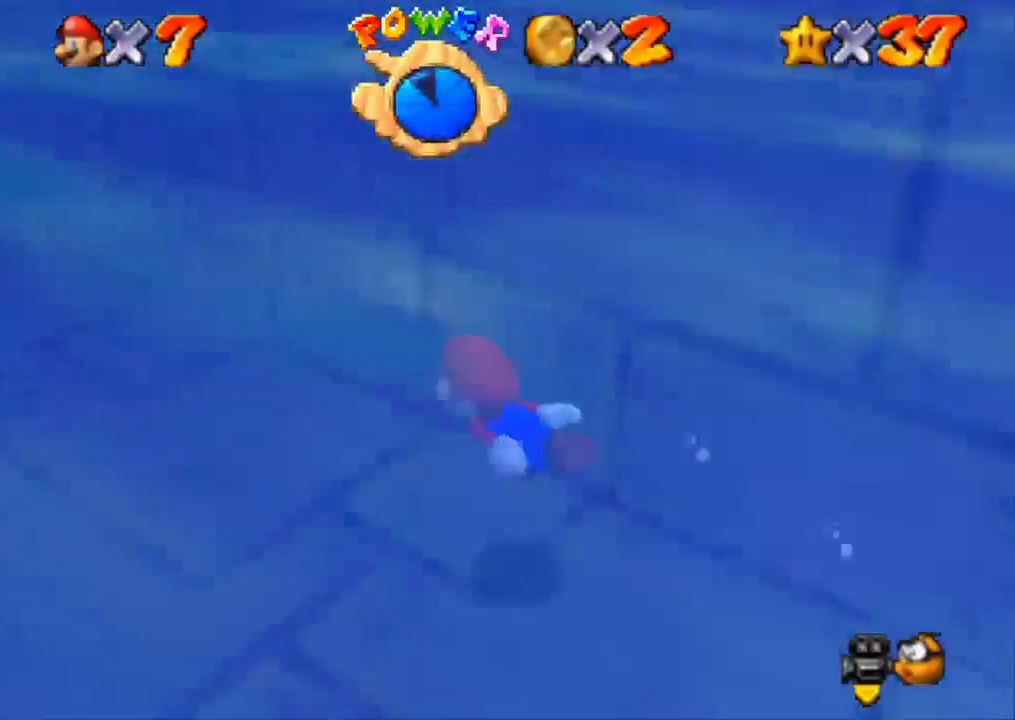
{"buttons": [], "left_stick": "center", "right_stick": "down-left", "button_events": [[184, "CROSS", "down"], [450, "CROSS", "up"]]}
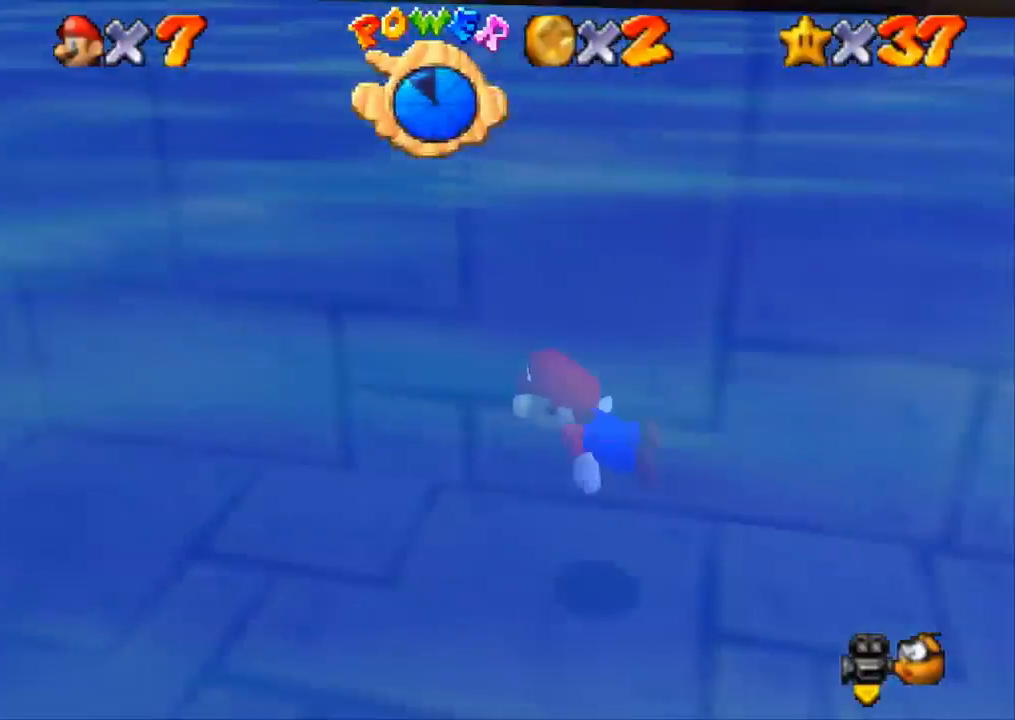
{"buttons": ["CROSS"], "left_stick": "center", "right_stick": "down-left", "button_events": [[317, "CROSS", "down"]]}
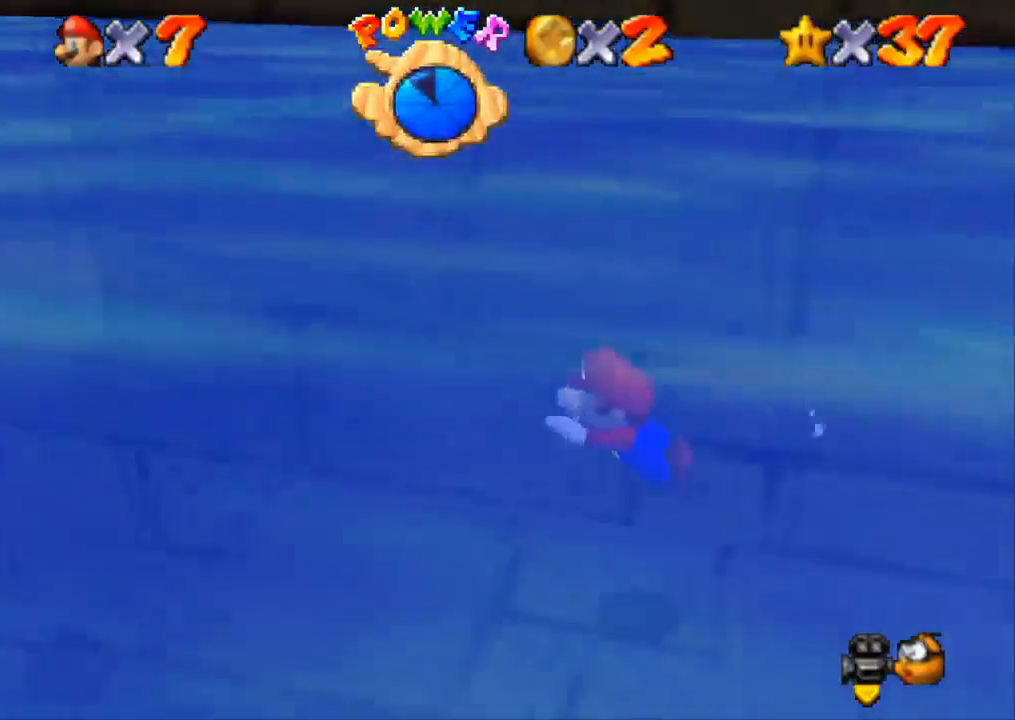
{"buttons": ["CROSS"], "left_stick": "center", "right_stick": "down-left", "button_events": [[83, "CROSS", "up"], [501, "CROSS", "down"]]}
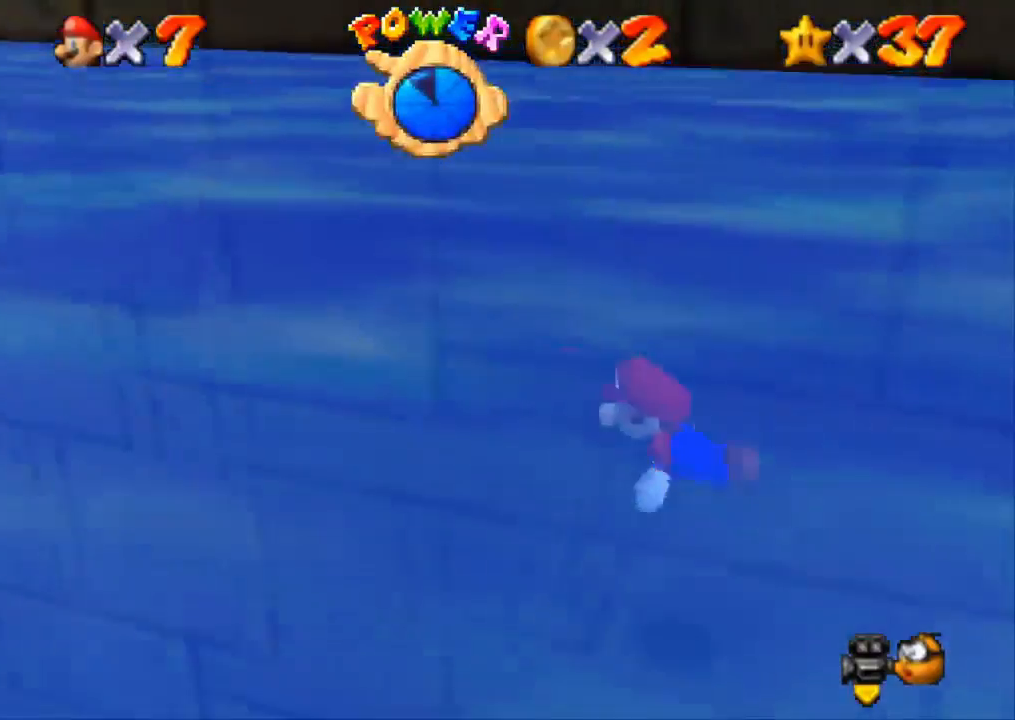
{"buttons": [], "left_stick": "up", "right_stick": "left", "button_events": [[166, "CROSS", "up"]]}